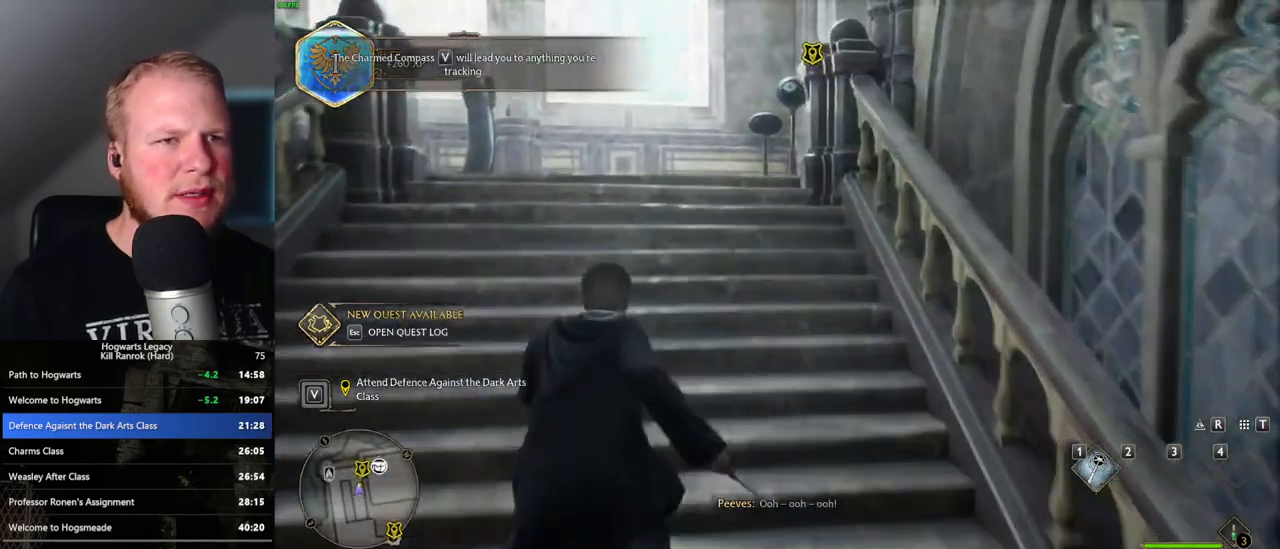
Gameplay with keyboard and mouse; each line is a JSON object with the keys and mouse buttons held at the frame after it. "events" lists presses ("down") and releases ("up") of ".", "/", "0", "1", "2", "3", "4", "5", "6", "7", "8", "9", "a", "alt_l", "alt_r", "b", "backslash", "backspace", "c", "caps_lock", "comma", "ctrl_l", "ctrl_r", "d", "e", "equals", "escape", "f", "f1", "f10", "f11", "f12", "f2", "f3", "f4", "f5", "f6", "f7", "f8", "f9", "g", "h", "i", "j", "k", "l", "lbracket", "m", "minus", "n", "o", "p", "q", "quote", "r", "rbracket", "return", "s", "semicolon", "shift_l", "shift_r", "space", "super", "t", "tab", "tilde", "u", "v", "w", "x", "y", "z", "mouse_left", "mouse_wheel", "mouse_right", "mouse_mb4" and "mouse_mb5" between this image and that frame as [ms after this image, input, new state], when the widget could be followed in between. "mouse_left", "mouse_wheel", "mouse_right", "mouse_mb4", "mouse_mb5" = the "left", "wheel", "right", "mb4", "mb5" buttons of the "mouse" list. No other keys are recorded. "wheel" means that the mouse wheel is clicked or scrolled. Mouse movement is not recorded.
{"keys": ["w"], "mouse": [], "events": []}
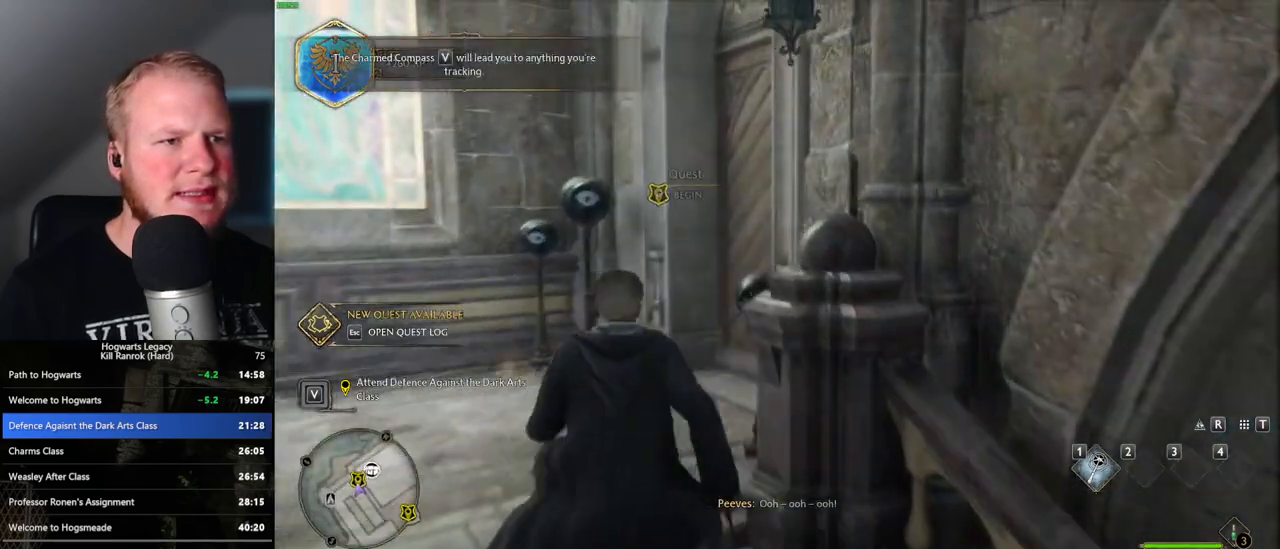
{"keys": ["f"], "mouse": [], "events": [[167, "f", "down"], [217, "w", "up"], [250, "f", "up"], [317, "f", "down"], [417, "f", "up"], [467, "f", "down"]]}
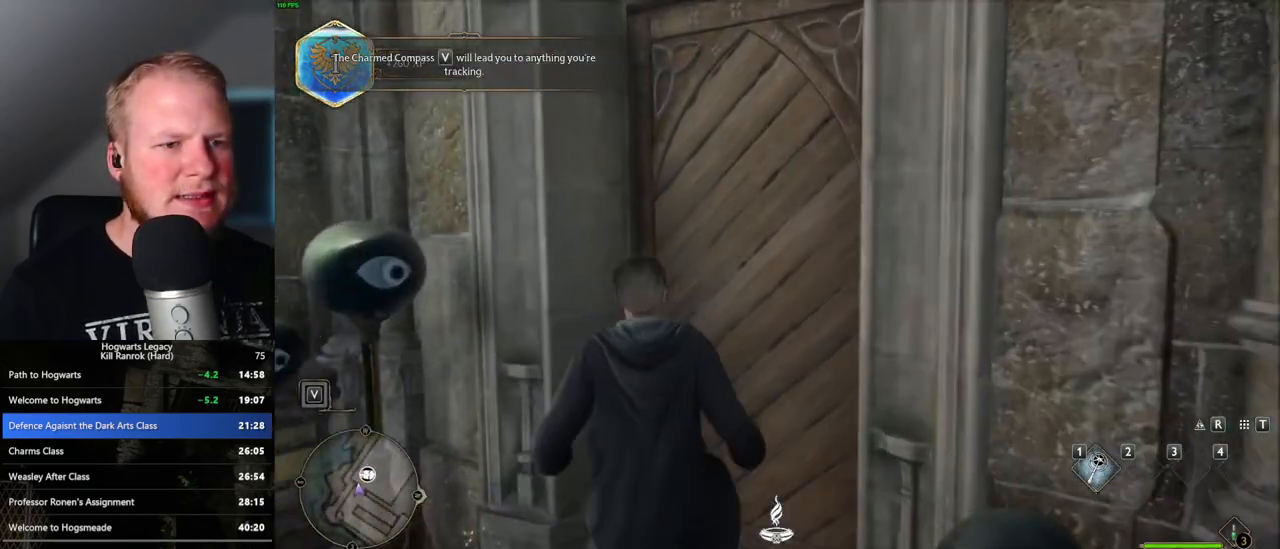
{"keys": [], "mouse": [], "events": [[83, "f", "up"]]}
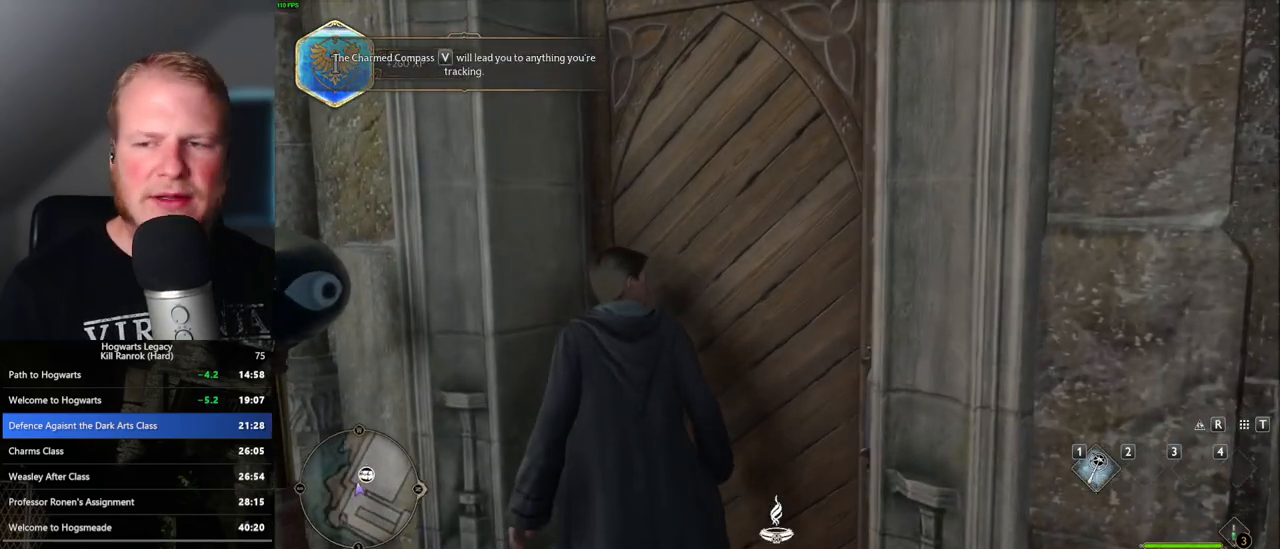
{"keys": [], "mouse": [], "events": []}
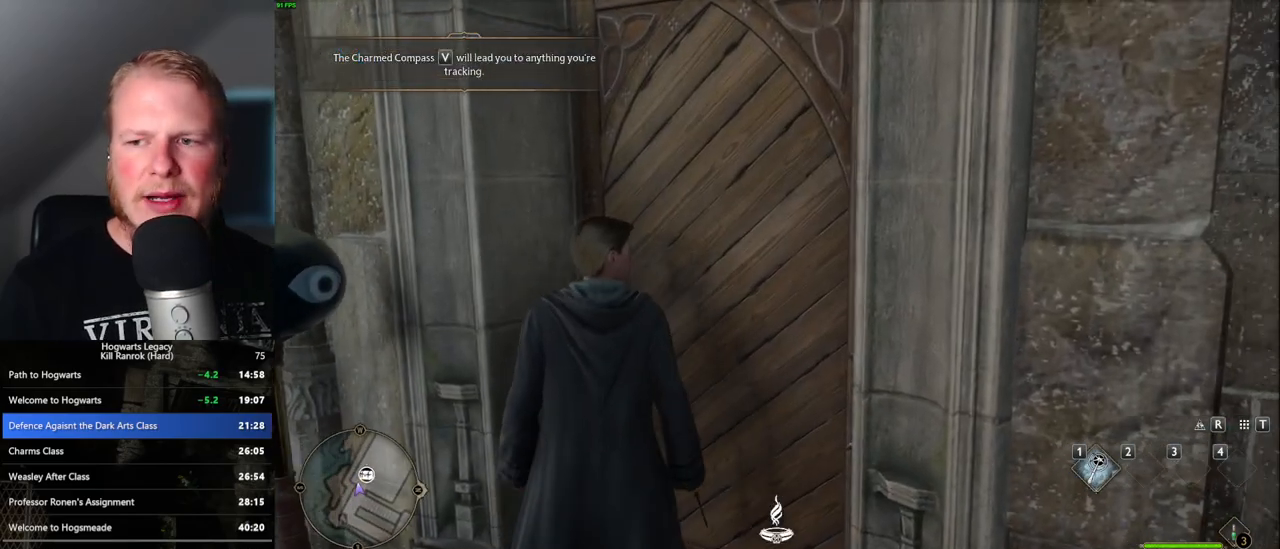
{"keys": [], "mouse": [], "events": []}
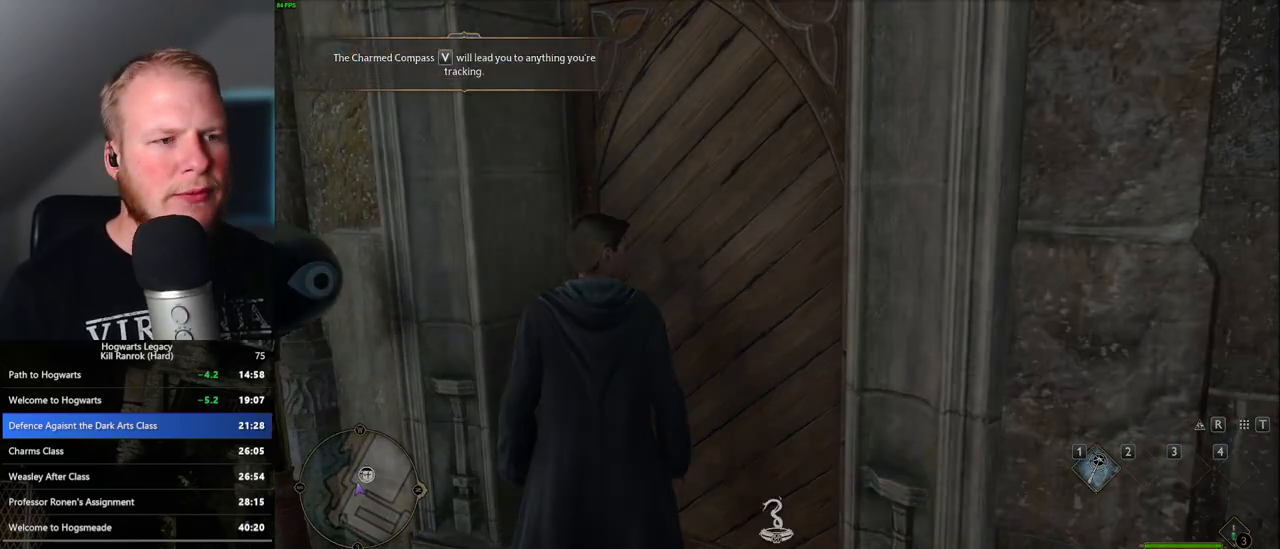
{"keys": [], "mouse": [], "events": [[150, "q", "down"], [283, "q", "up"]]}
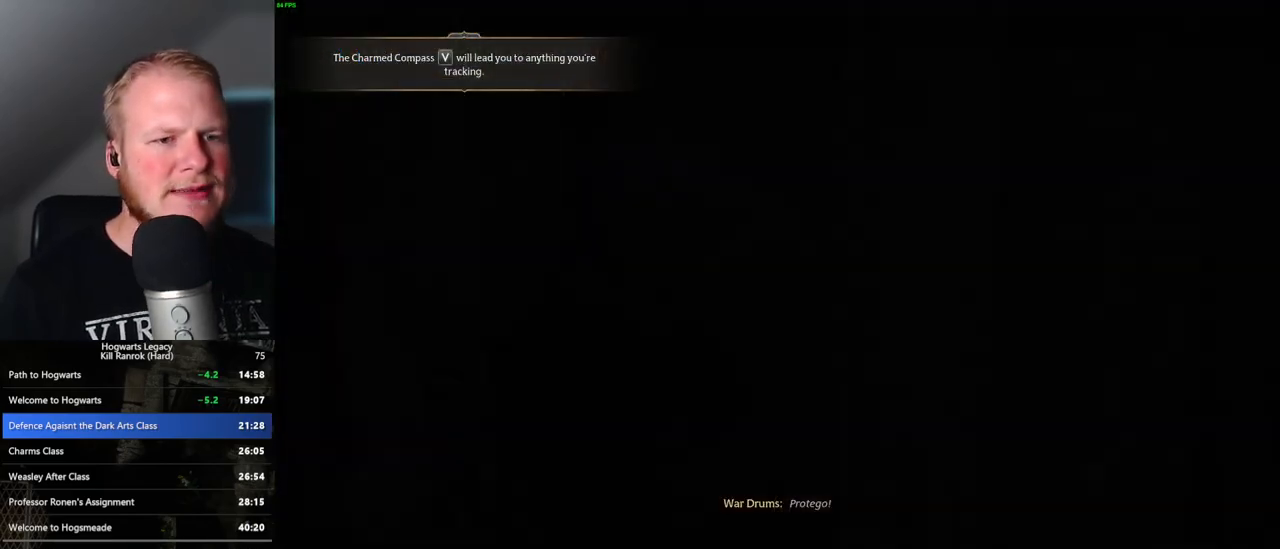
{"keys": ["q"], "mouse": [], "events": [[67, "q", "down"], [400, "q", "up"], [450, "q", "down"]]}
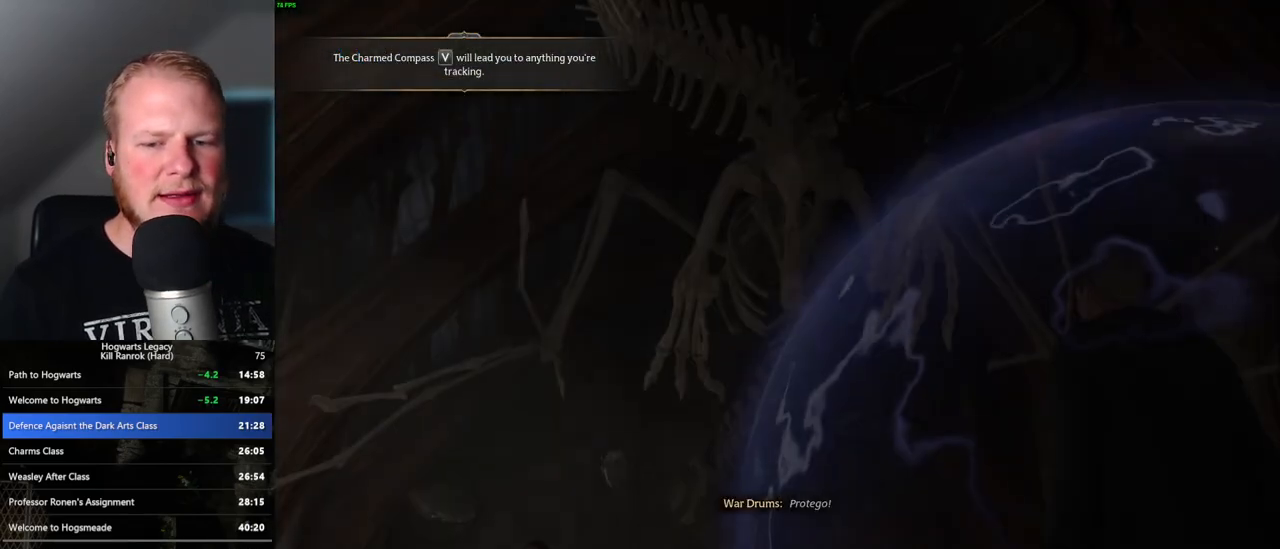
{"keys": ["q"], "mouse": [], "events": [[333, "q", "up"], [400, "q", "down"]]}
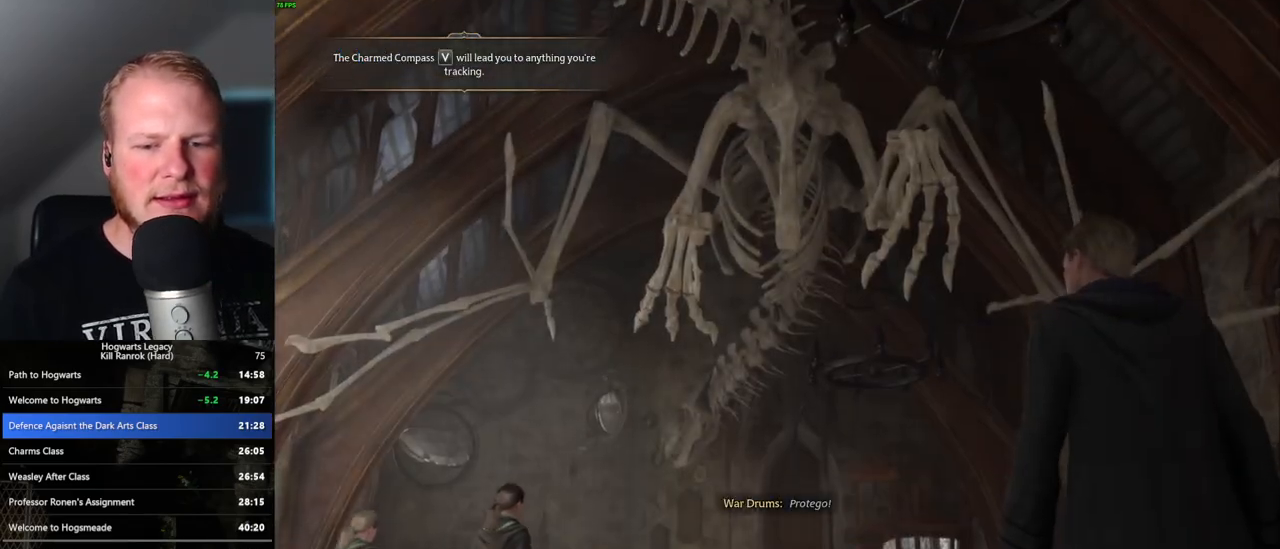
{"keys": ["q"], "mouse": [], "events": [[267, "q", "up"], [350, "q", "down"]]}
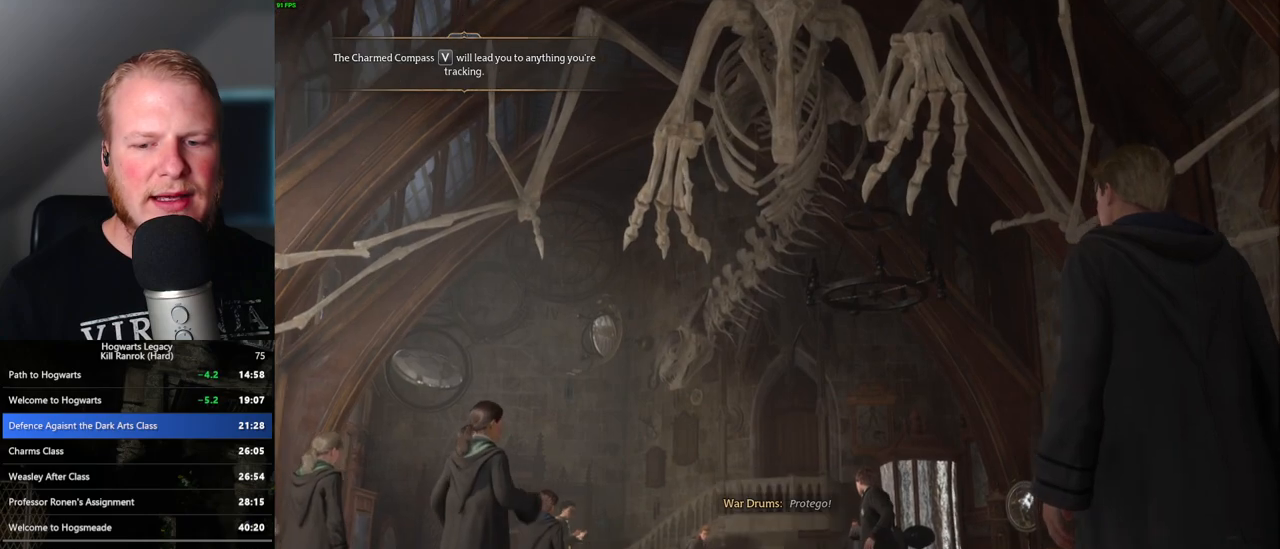
{"keys": ["q"], "mouse": [], "events": []}
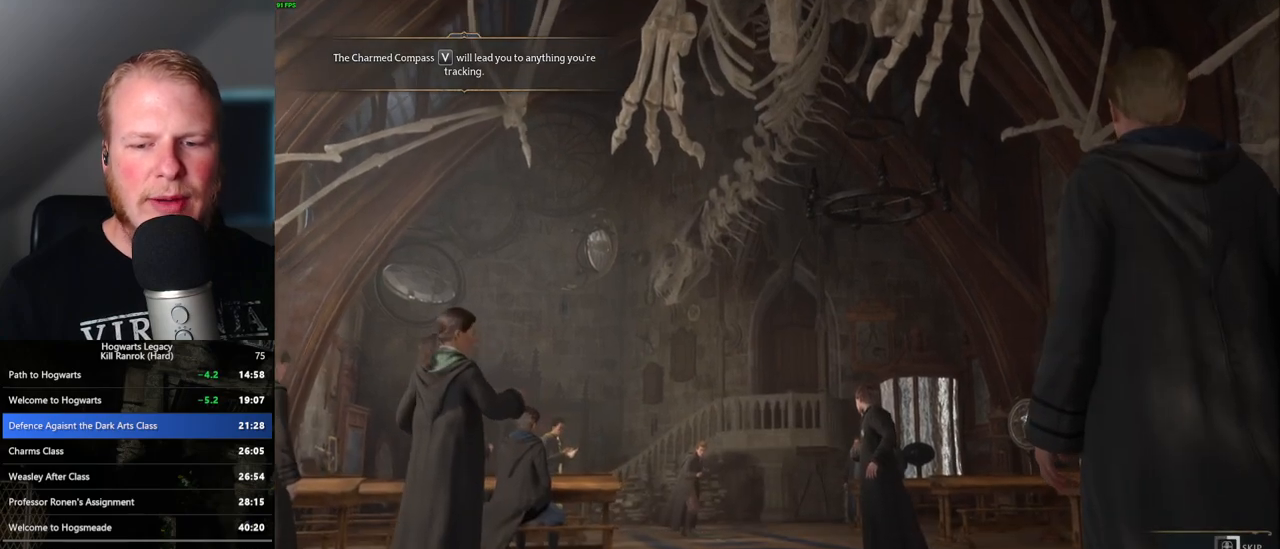
{"keys": ["q"], "mouse": [], "events": []}
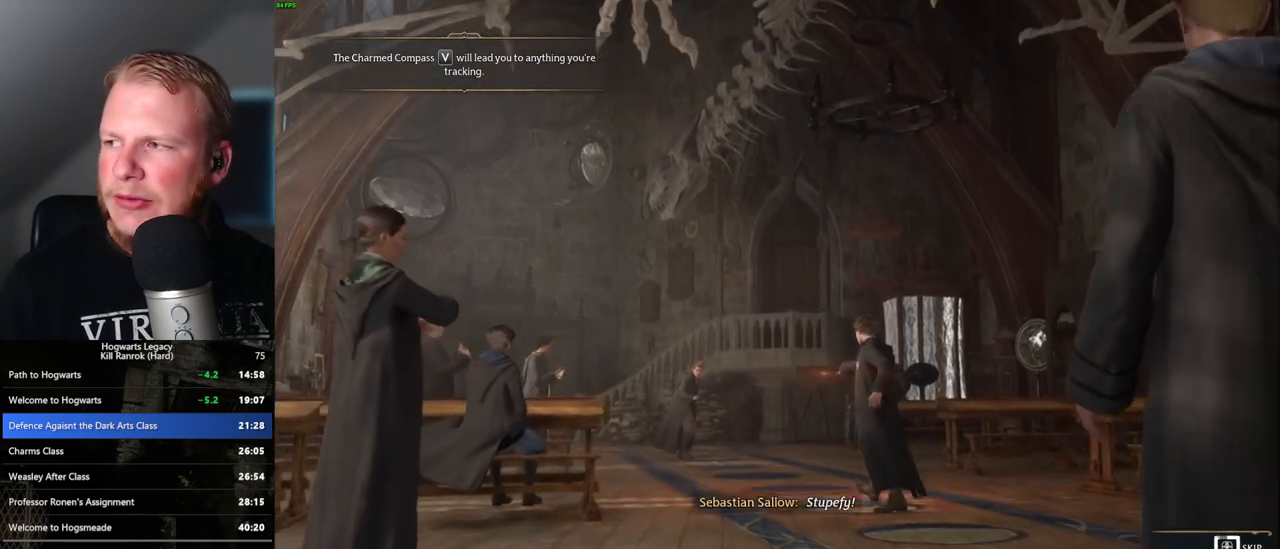
{"keys": ["q"], "mouse": [], "events": []}
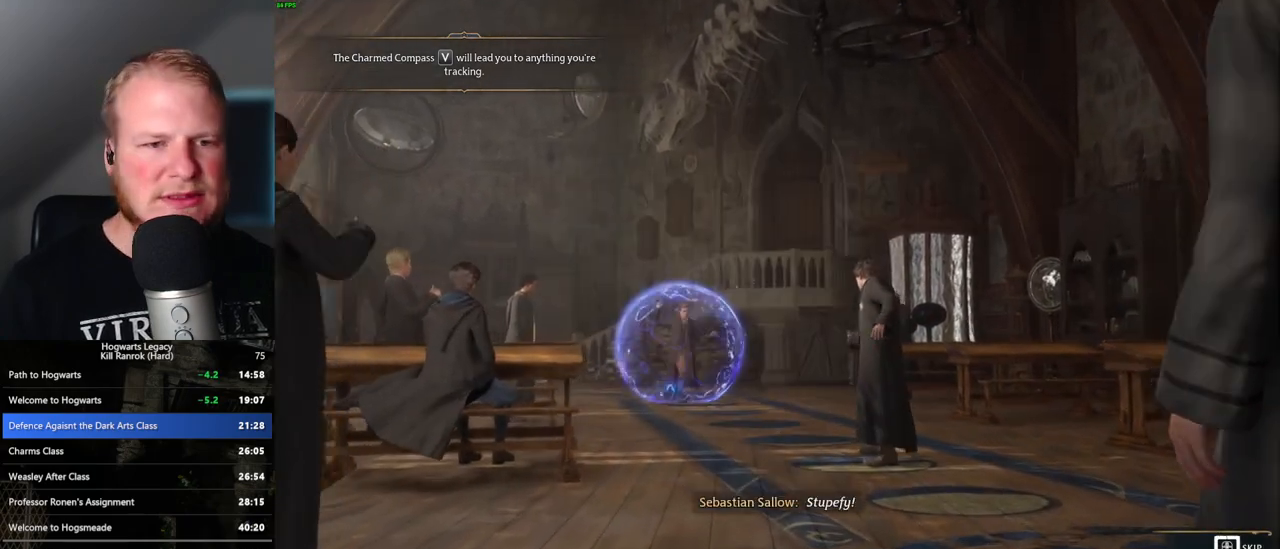
{"keys": ["q"], "mouse": [], "events": []}
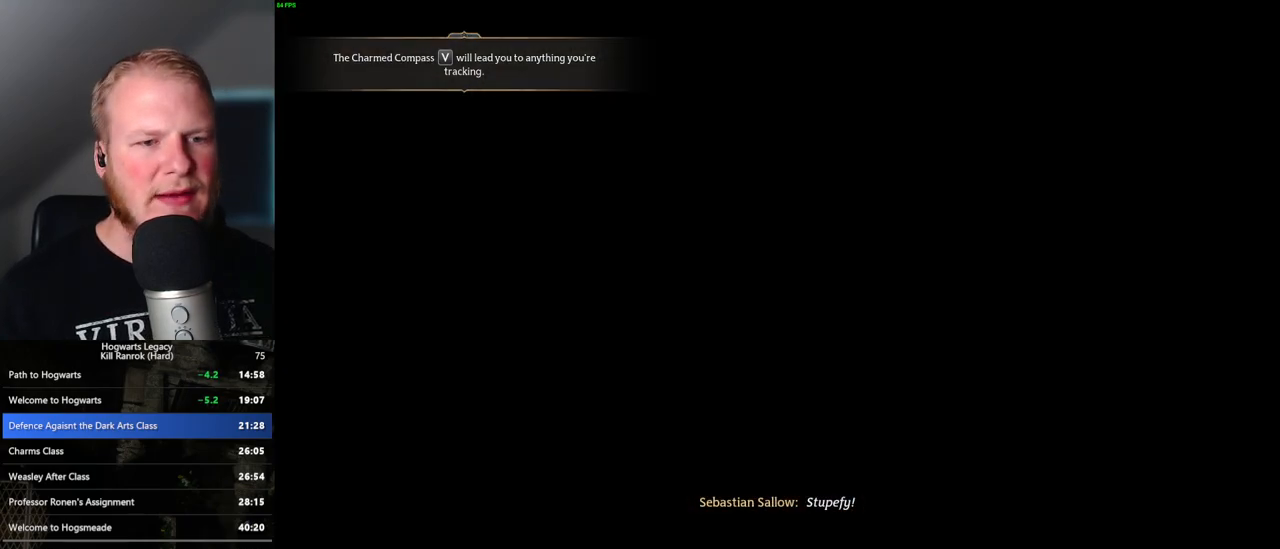
{"keys": ["q"], "mouse": [], "events": []}
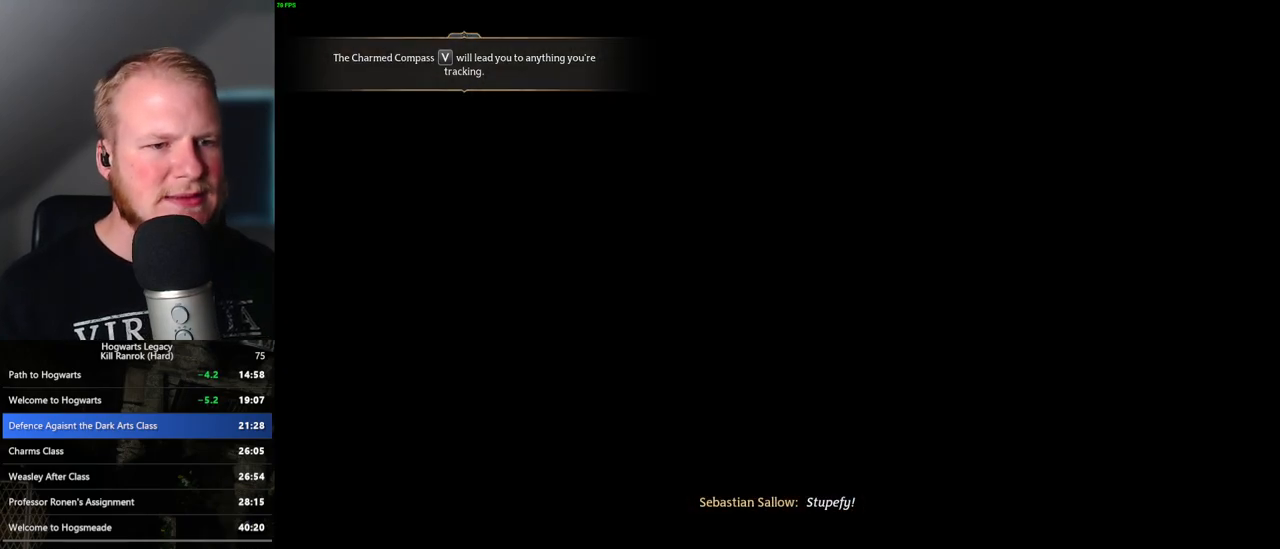
{"keys": [], "mouse": [], "events": [[33, "q", "up"]]}
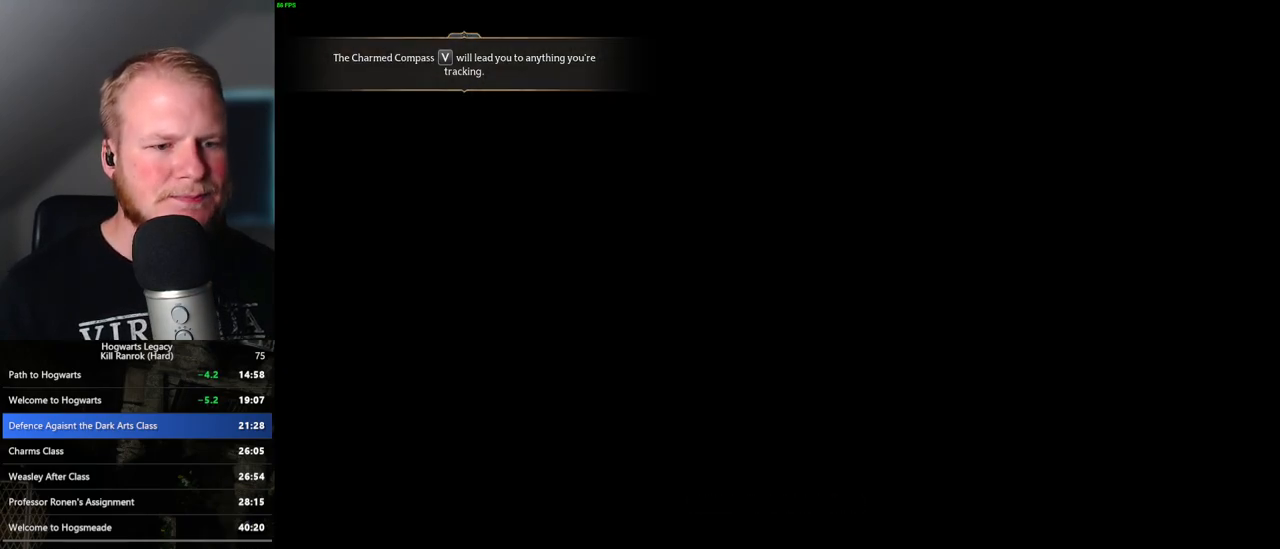
{"keys": ["space"], "mouse": [], "events": [[450, "space", "down"]]}
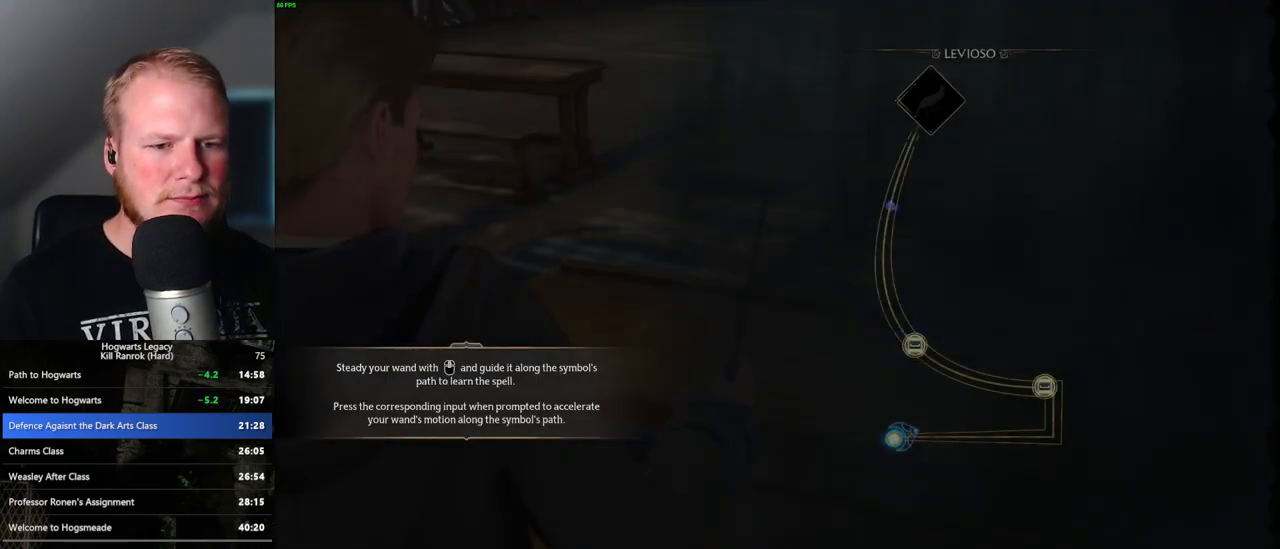
{"keys": [], "mouse": [], "events": [[33, "space", "up"], [183, "space", "down"], [300, "space", "up"], [400, "space", "down"], [500, "space", "up"]]}
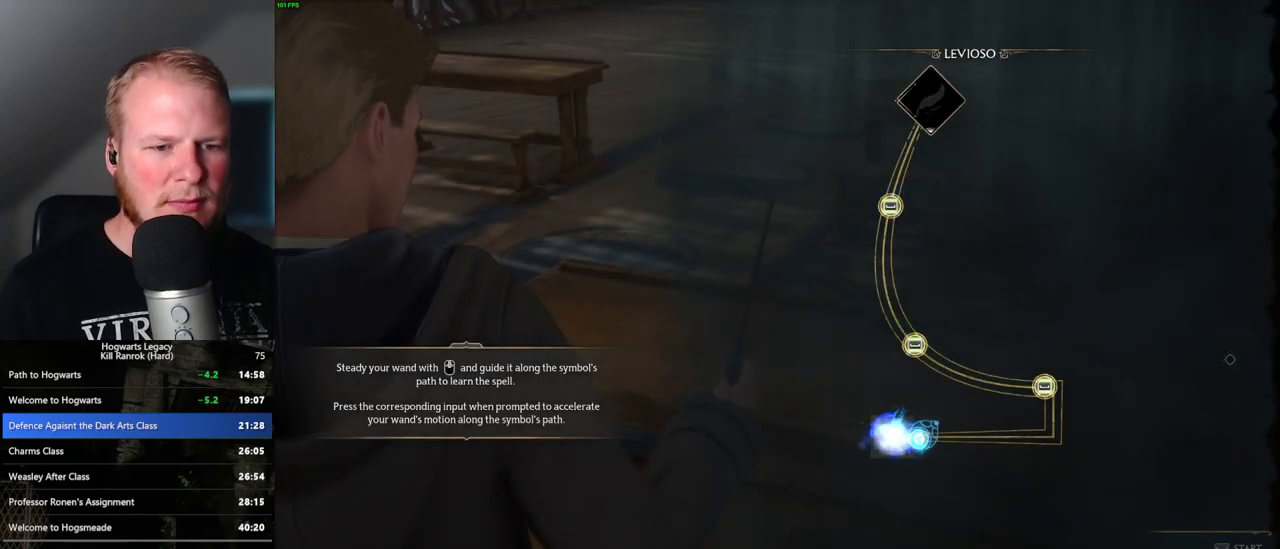
{"keys": [], "mouse": [], "events": []}
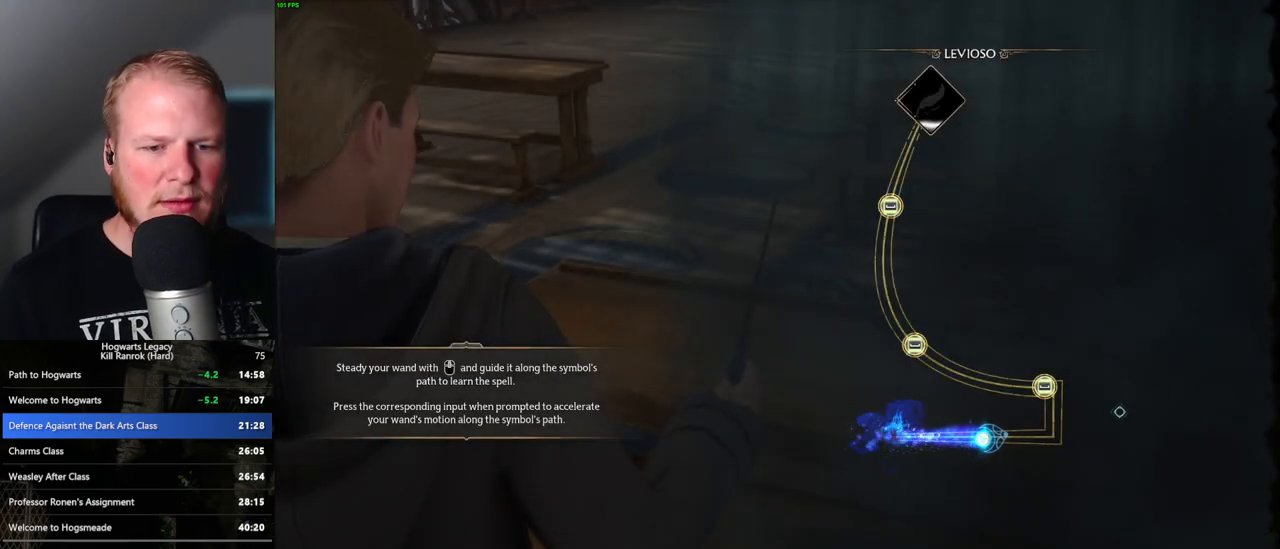
{"keys": [], "mouse": [], "events": []}
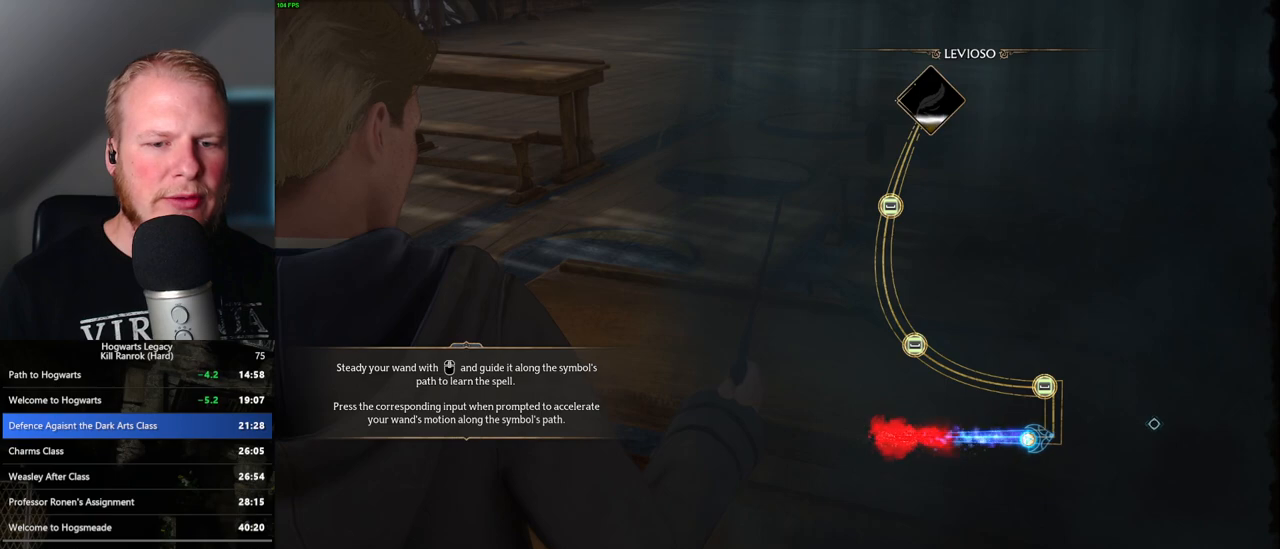
{"keys": [], "mouse": [], "events": []}
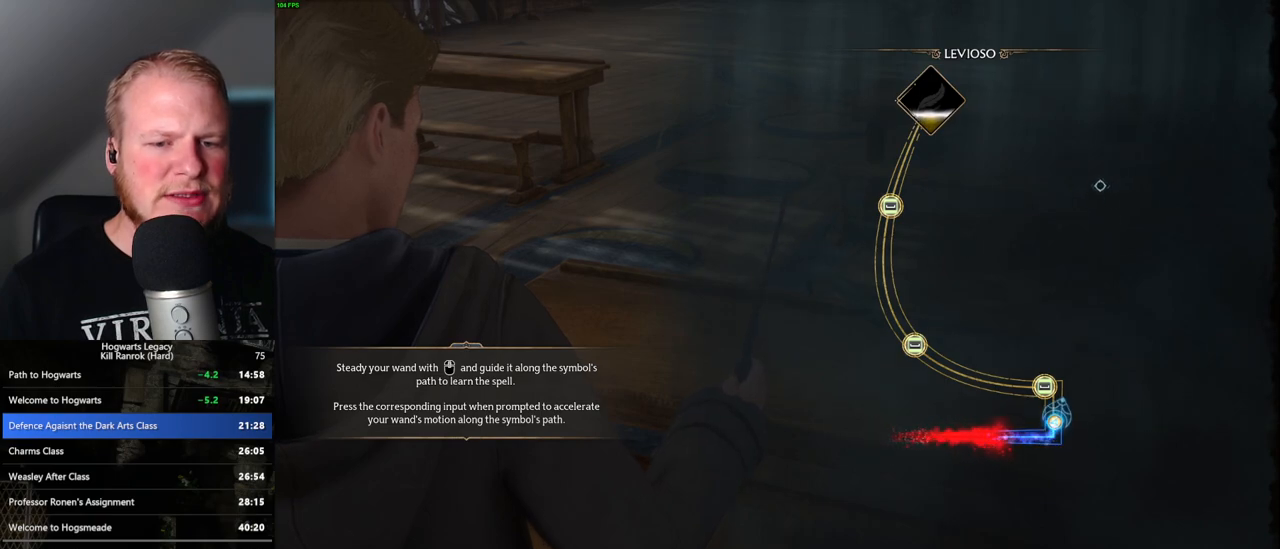
{"keys": [], "mouse": [], "events": [[267, "space", "down"], [350, "space", "up"]]}
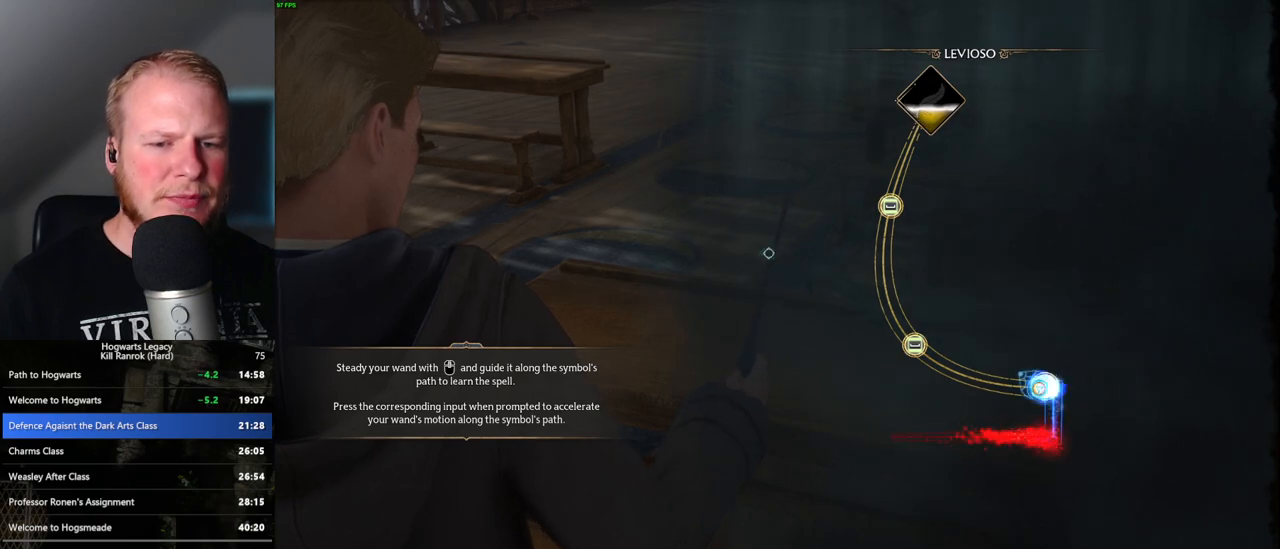
{"keys": [], "mouse": [], "events": []}
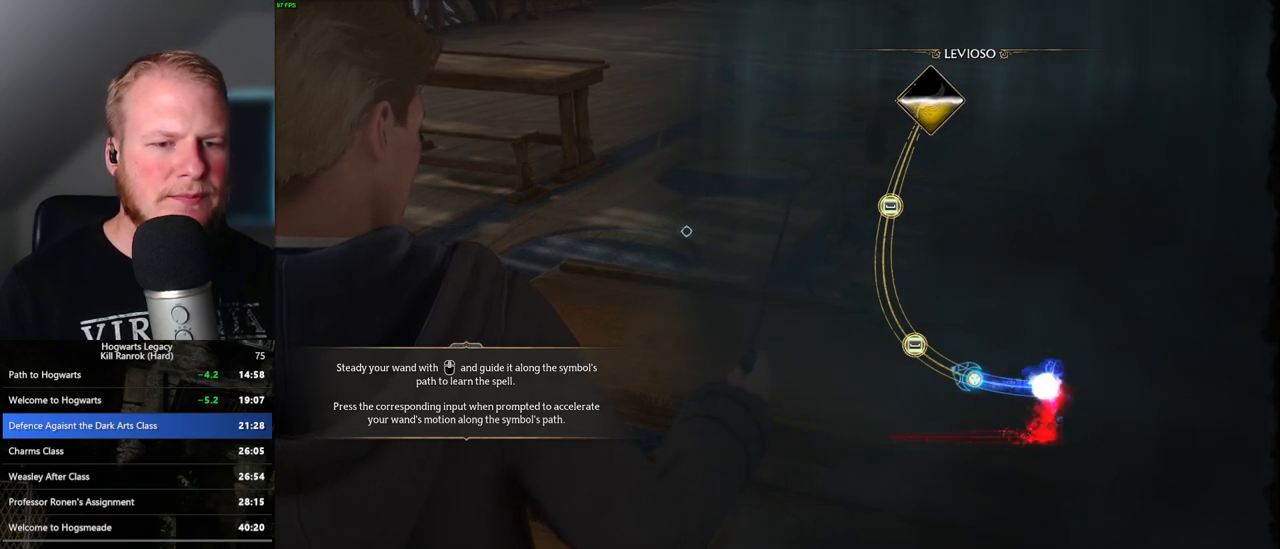
{"keys": [], "mouse": [], "events": []}
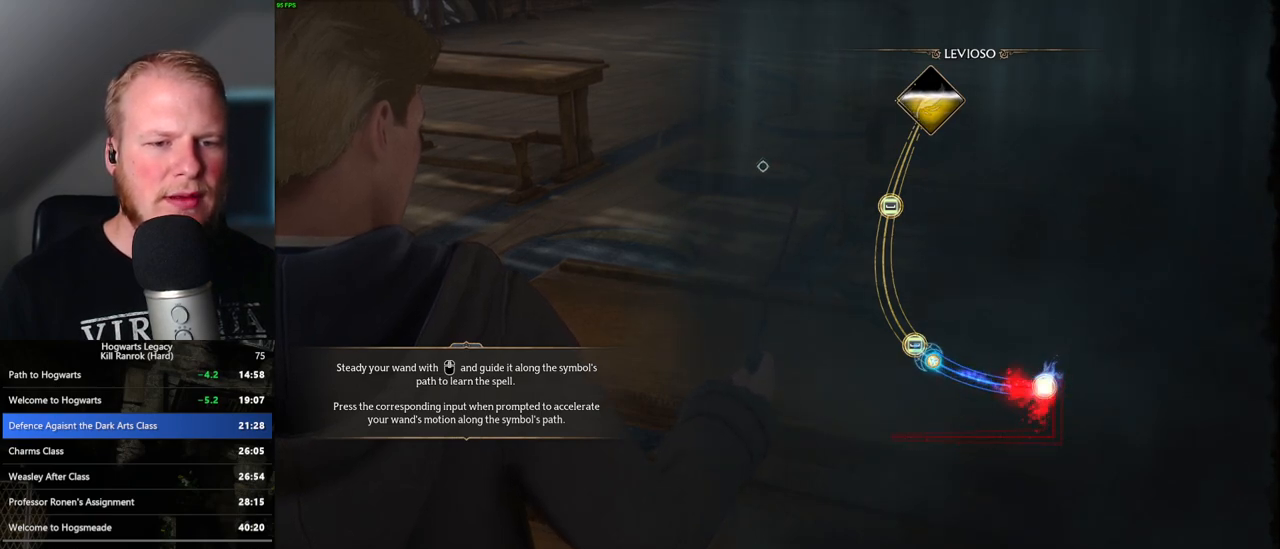
{"keys": [], "mouse": [], "events": [[17, "space", "down"], [117, "space", "up"]]}
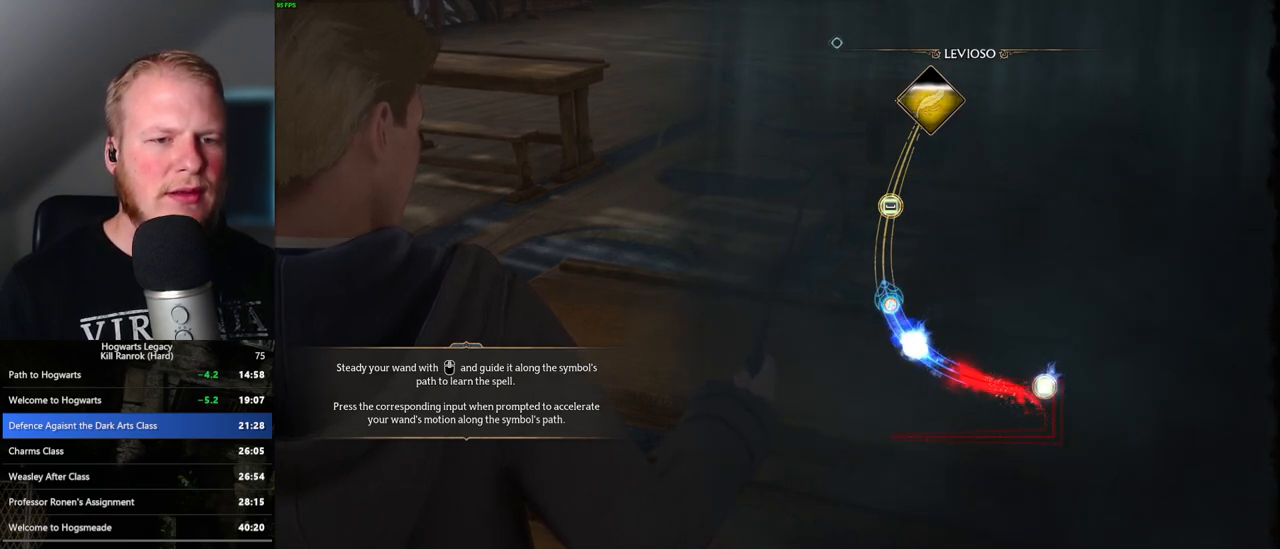
{"keys": [], "mouse": [], "events": []}
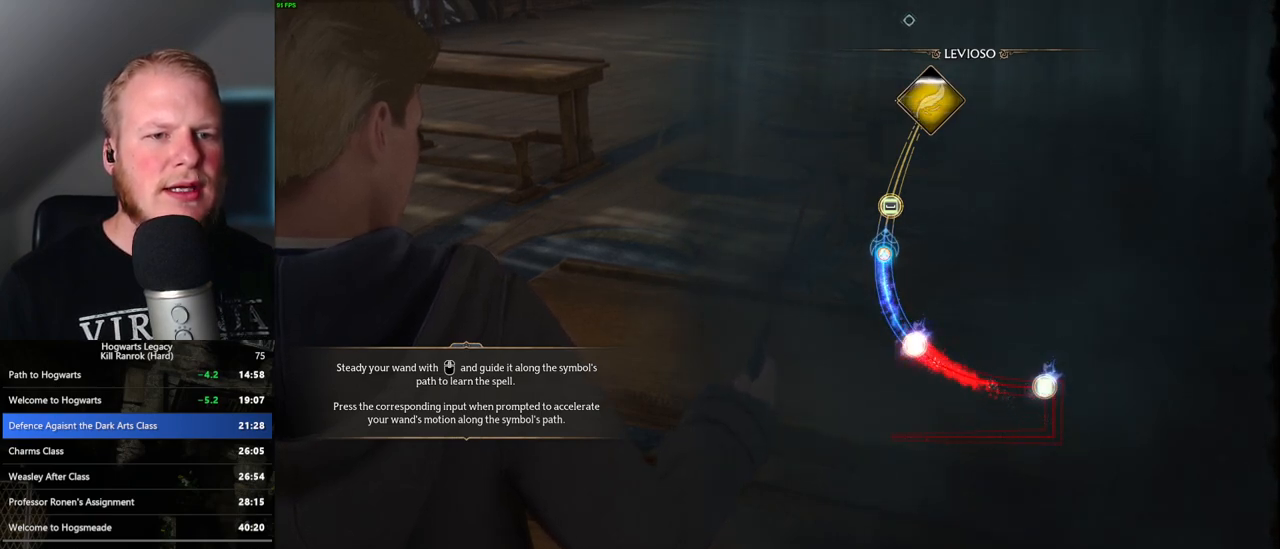
{"keys": [], "mouse": [], "events": [[200, "space", "down"], [317, "space", "up"]]}